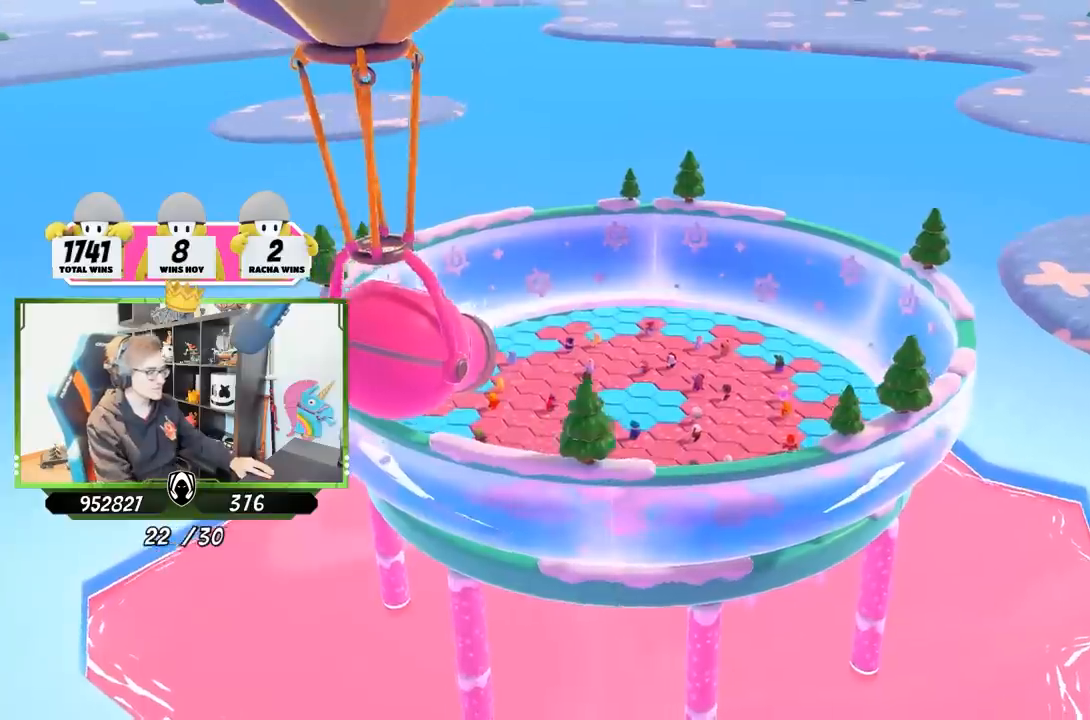
Gameplay with a controller (PlayStation layout); each line is a JSON object with the inputs held at the frame after it. "events" lists button and stick changes between this image and that frame as [ms after this image, input, new state], when the widget could be followed in between.
{"buttons": [], "left_stick": "center", "right_stick": "center", "events": []}
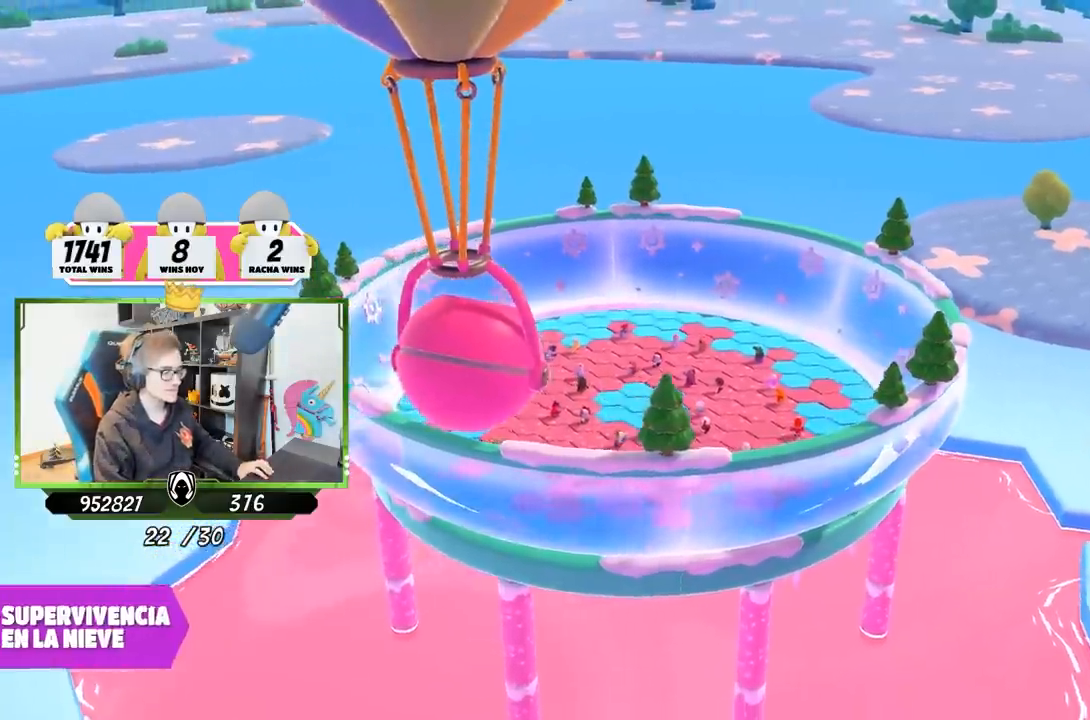
{"buttons": [], "left_stick": "center", "right_stick": "center", "events": []}
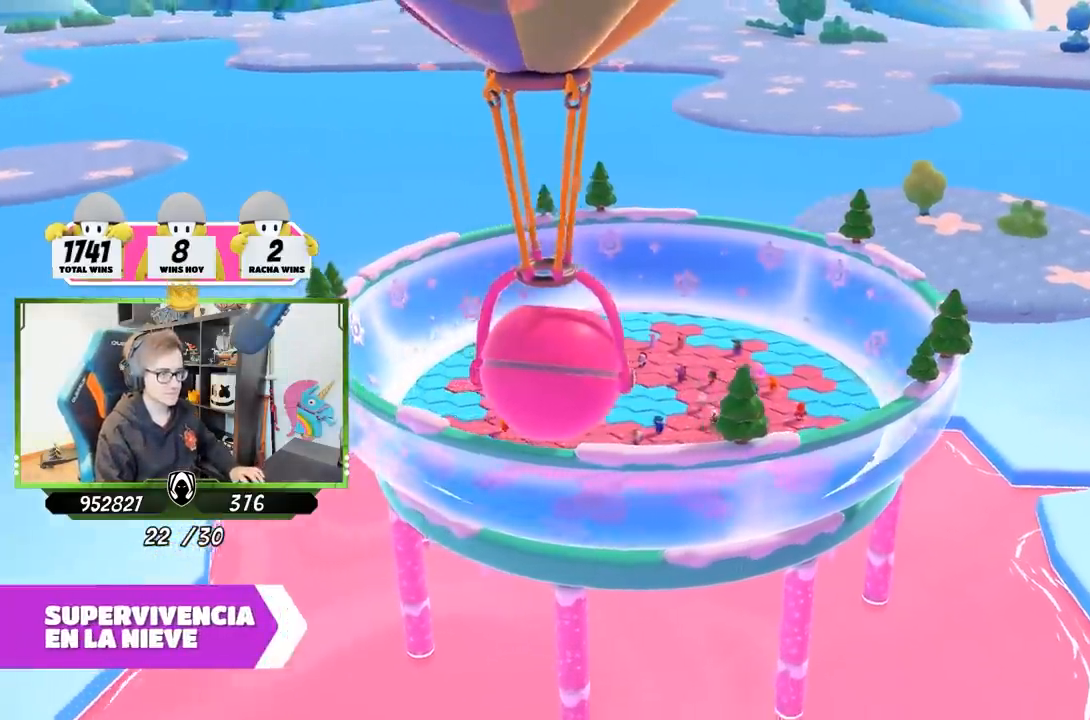
{"buttons": [], "left_stick": "center", "right_stick": "center", "events": []}
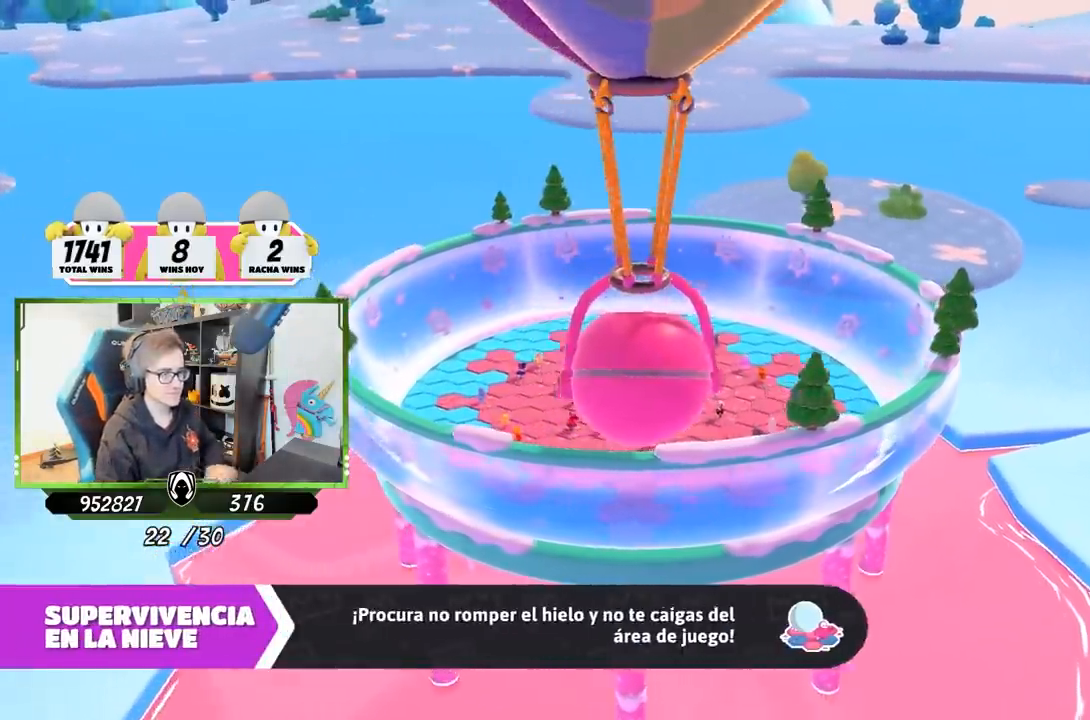
{"buttons": [], "left_stick": "center", "right_stick": "center", "events": []}
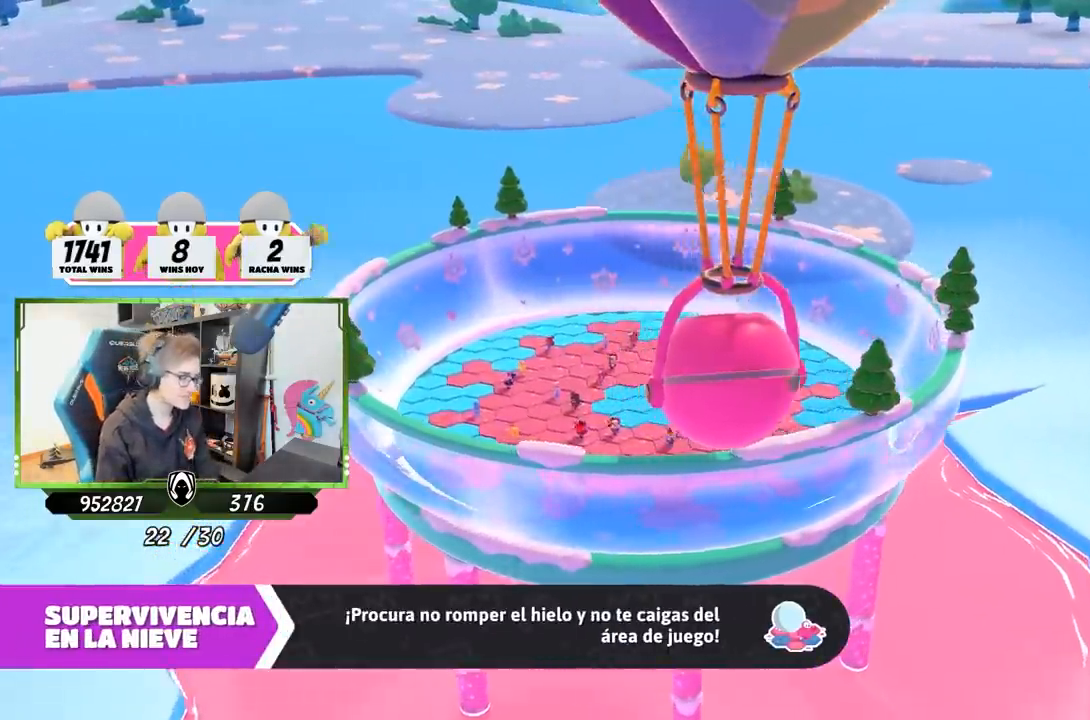
{"buttons": [], "left_stick": "center", "right_stick": "center", "events": []}
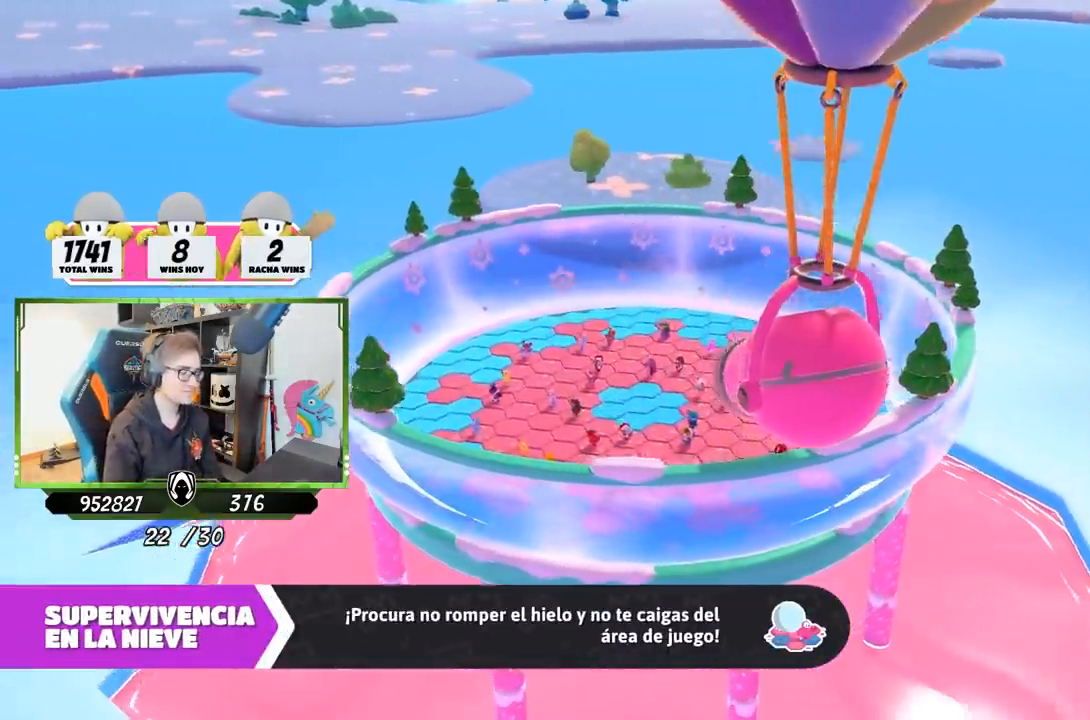
{"buttons": [], "left_stick": "center", "right_stick": "center", "events": []}
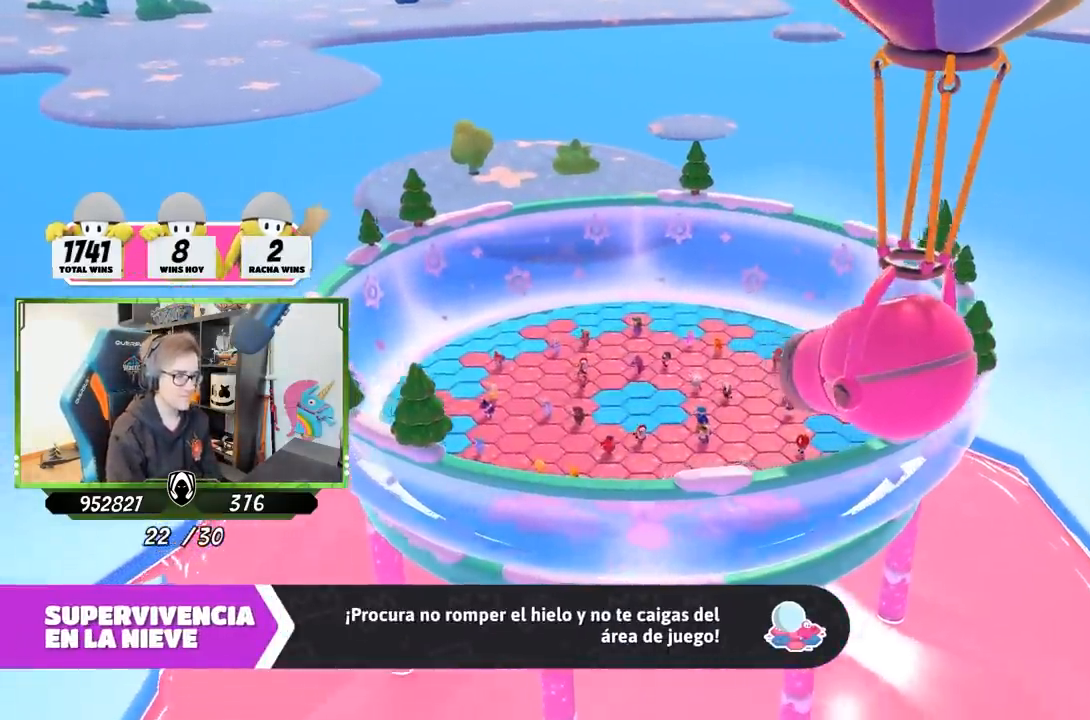
{"buttons": [], "left_stick": "center", "right_stick": "right", "events": [[300, "right_stick", "right"]]}
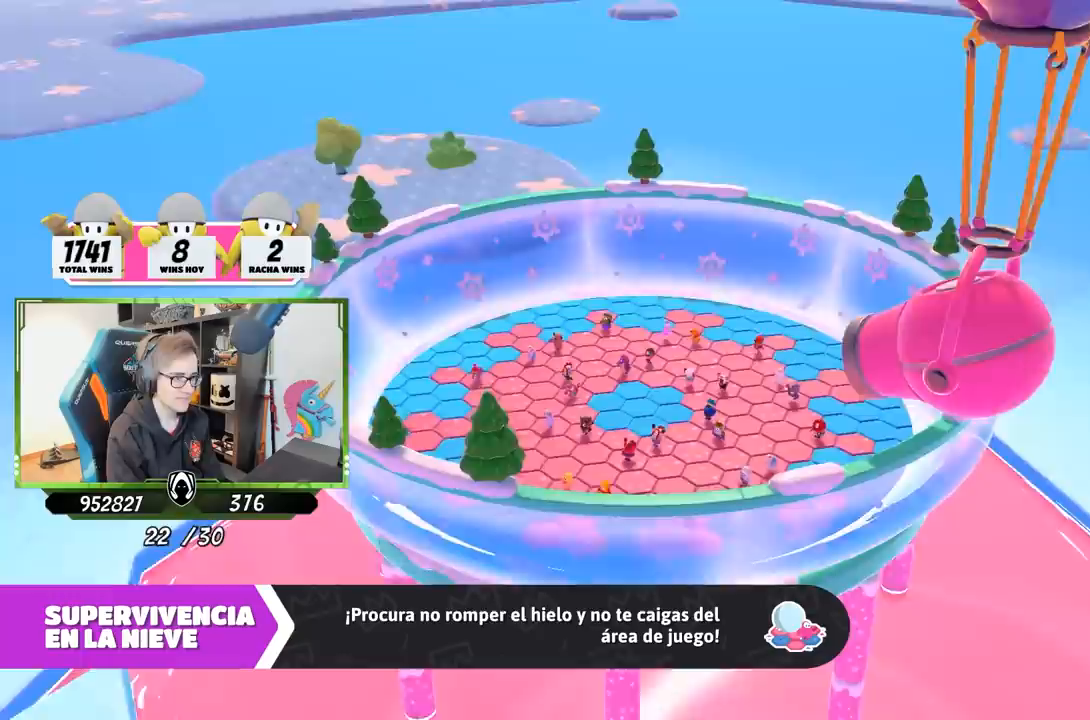
{"buttons": [], "left_stick": "center", "right_stick": "right", "events": []}
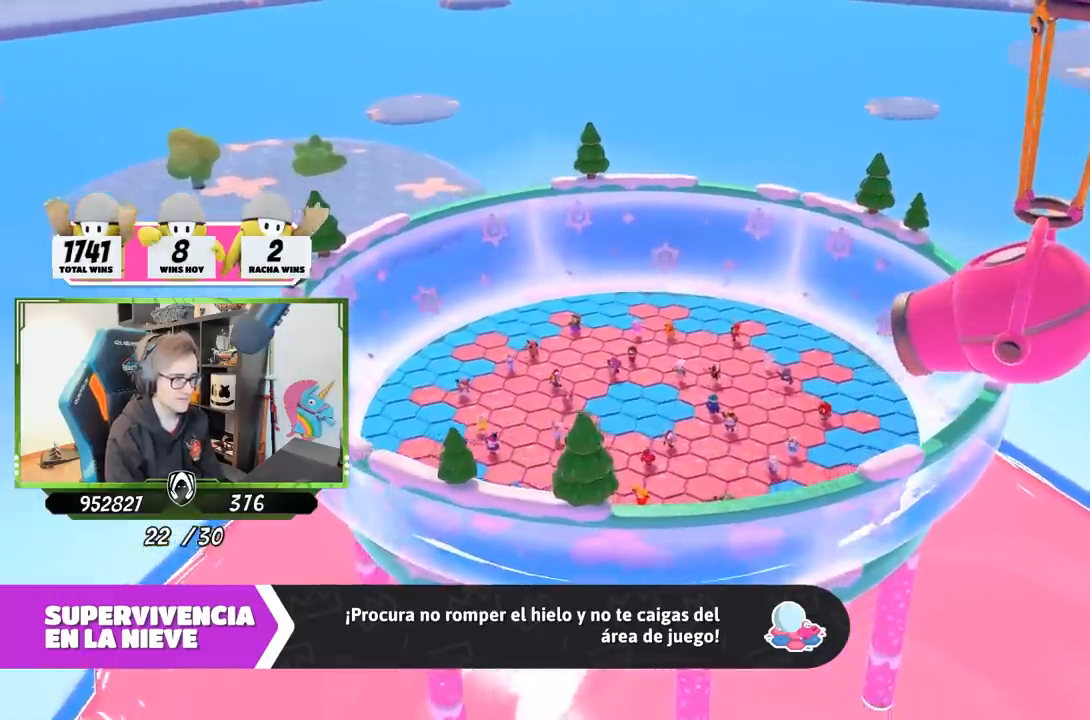
{"buttons": [], "left_stick": "up", "right_stick": "right", "events": [[300, "left_stick", "up"]]}
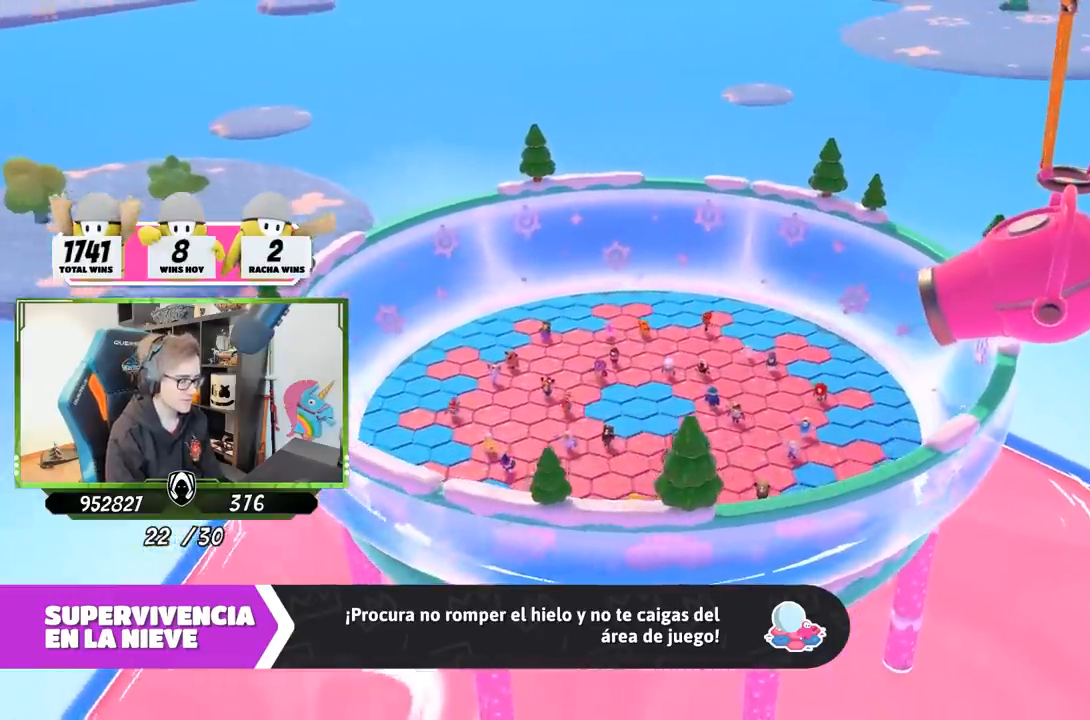
{"buttons": [], "left_stick": "center", "right_stick": "right", "events": [[467, "left_stick", "center"]]}
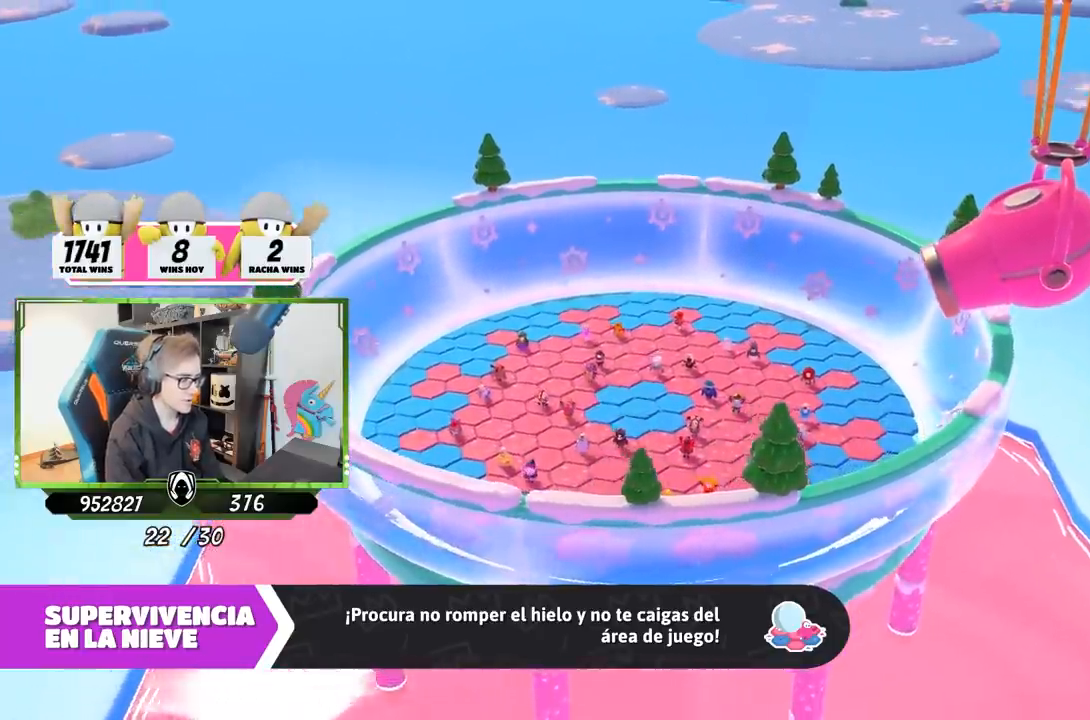
{"buttons": [], "left_stick": "center", "right_stick": "right", "events": [[100, "right_stick", "center"], [400, "right_stick", "right"]]}
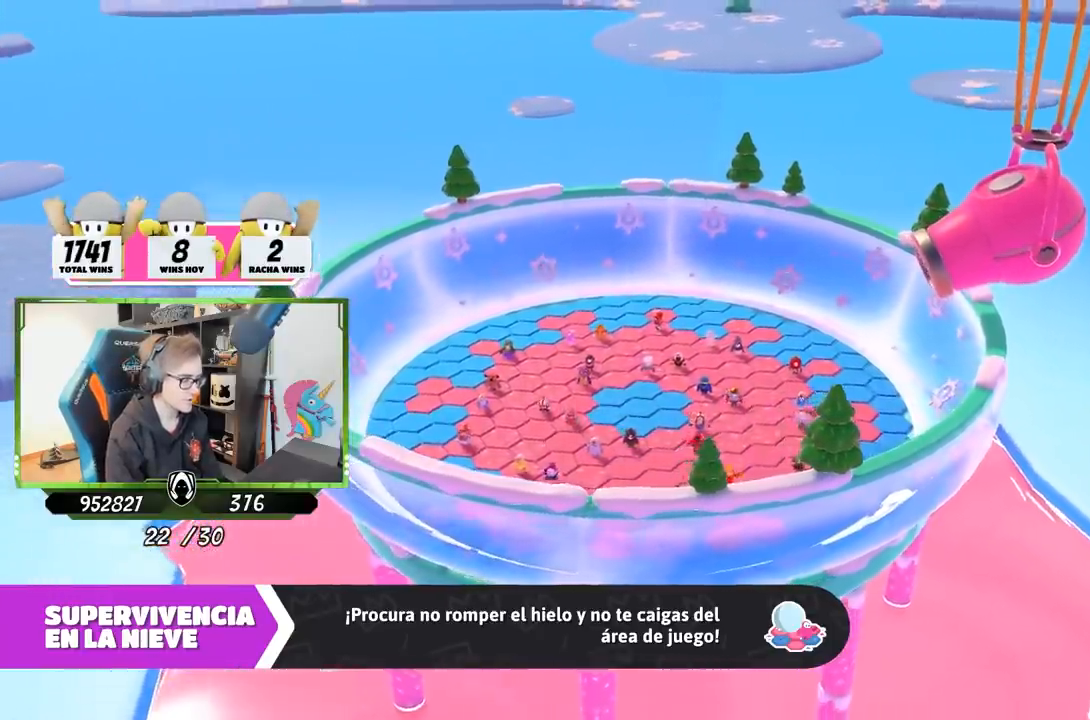
{"buttons": [], "left_stick": "center", "right_stick": "center", "events": [[233, "right_stick", "center"]]}
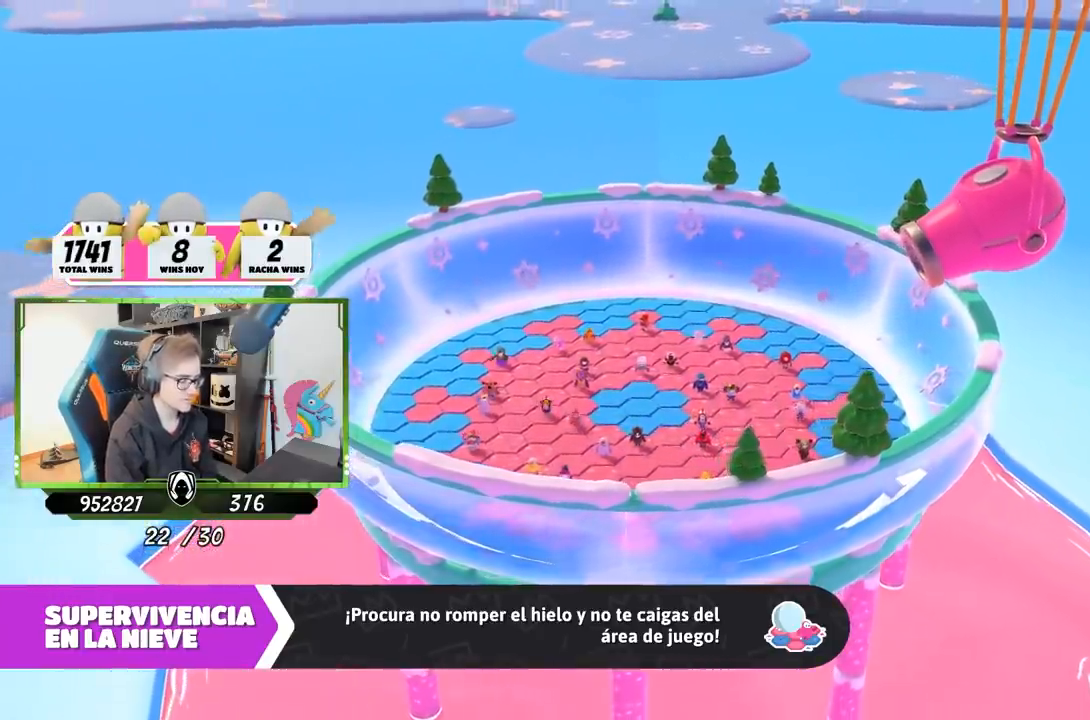
{"buttons": [], "left_stick": "center", "right_stick": "center", "events": []}
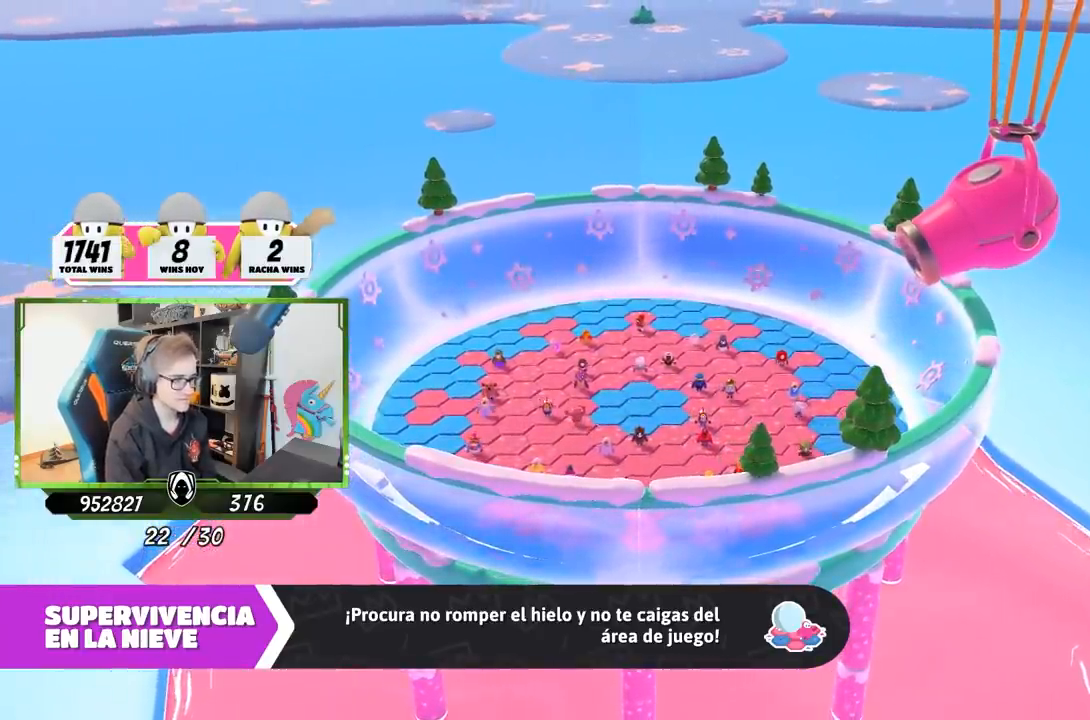
{"buttons": [], "left_stick": "center", "right_stick": "left", "events": [[433, "right_stick", "left"]]}
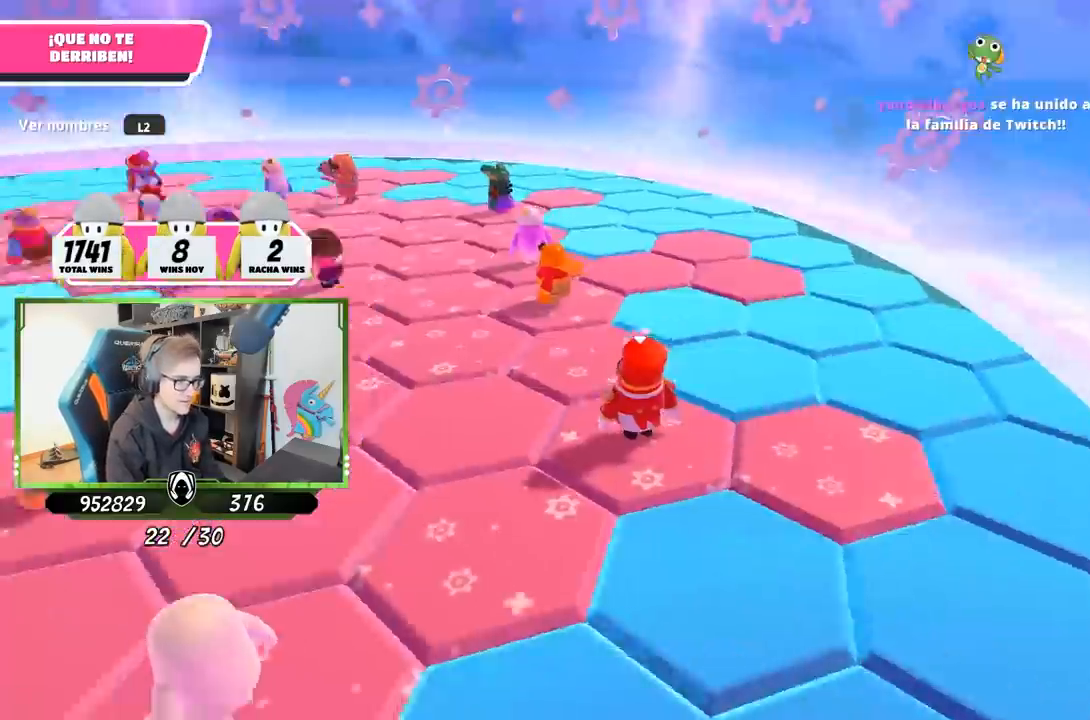
{"buttons": [], "left_stick": "center", "right_stick": "left", "events": [[50, "right_stick", "up-left"], [333, "right_stick", "left"]]}
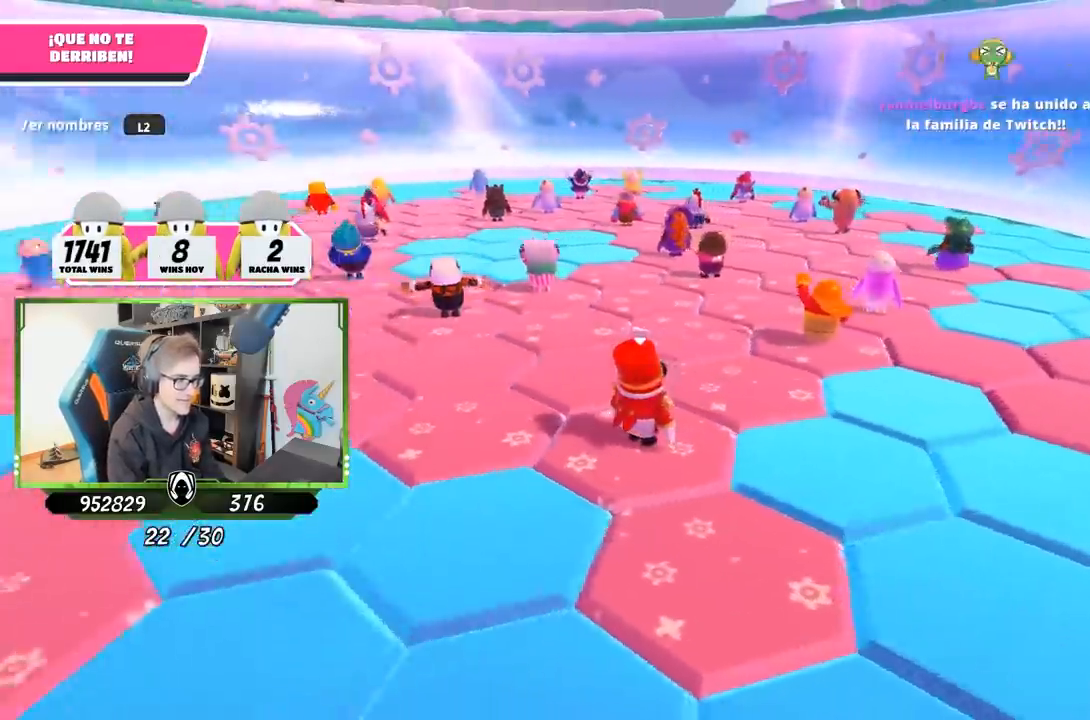
{"buttons": [], "left_stick": "center", "right_stick": "down-right", "events": [[50, "right_stick", "center"], [217, "right_stick", "down-right"]]}
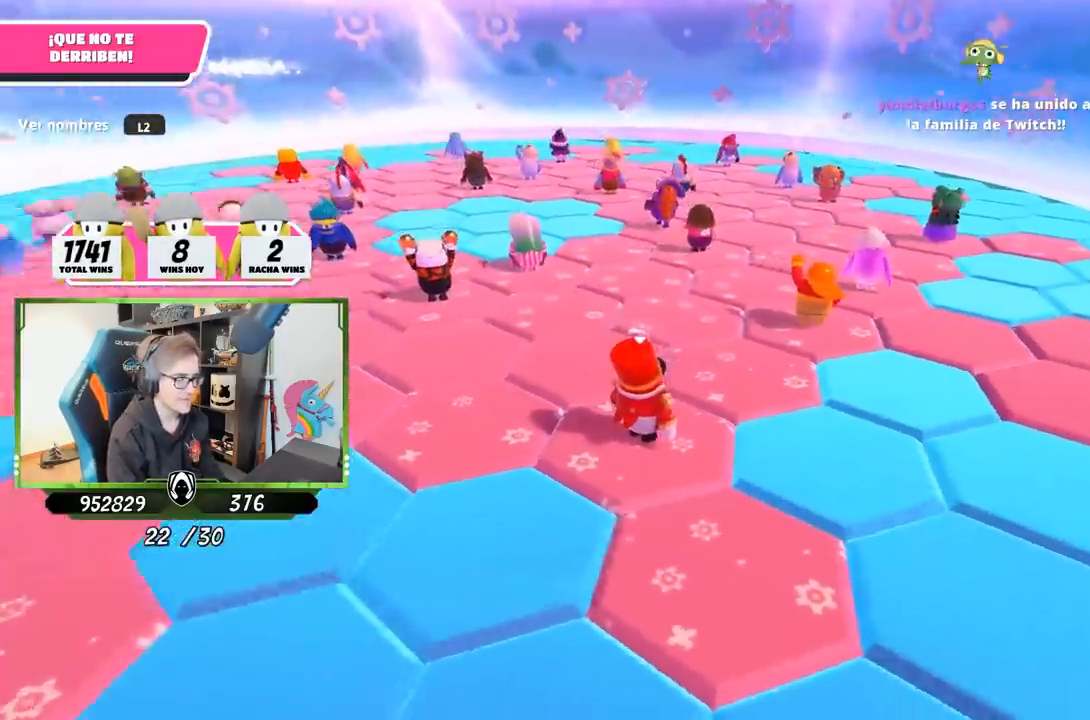
{"buttons": [], "left_stick": "center", "right_stick": "up", "events": [[117, "right_stick", "center"], [217, "right_stick", "up"]]}
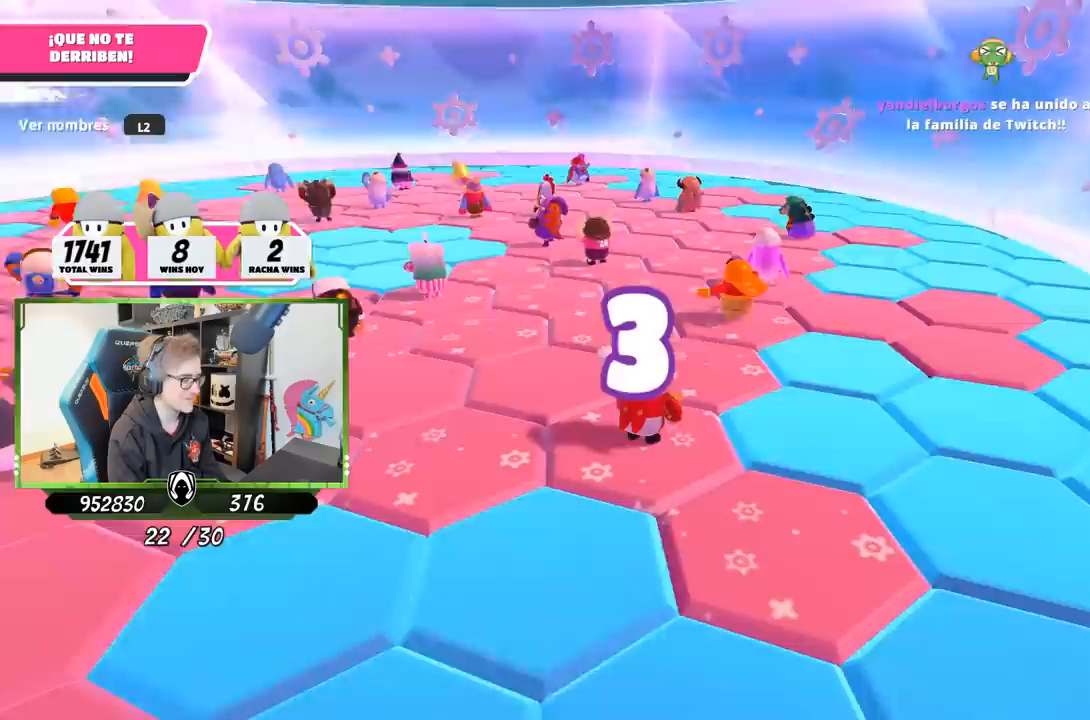
{"buttons": [], "left_stick": "center", "right_stick": "center", "events": [[83, "right_stick", "center"], [283, "right_stick", "up-left"], [417, "right_stick", "center"]]}
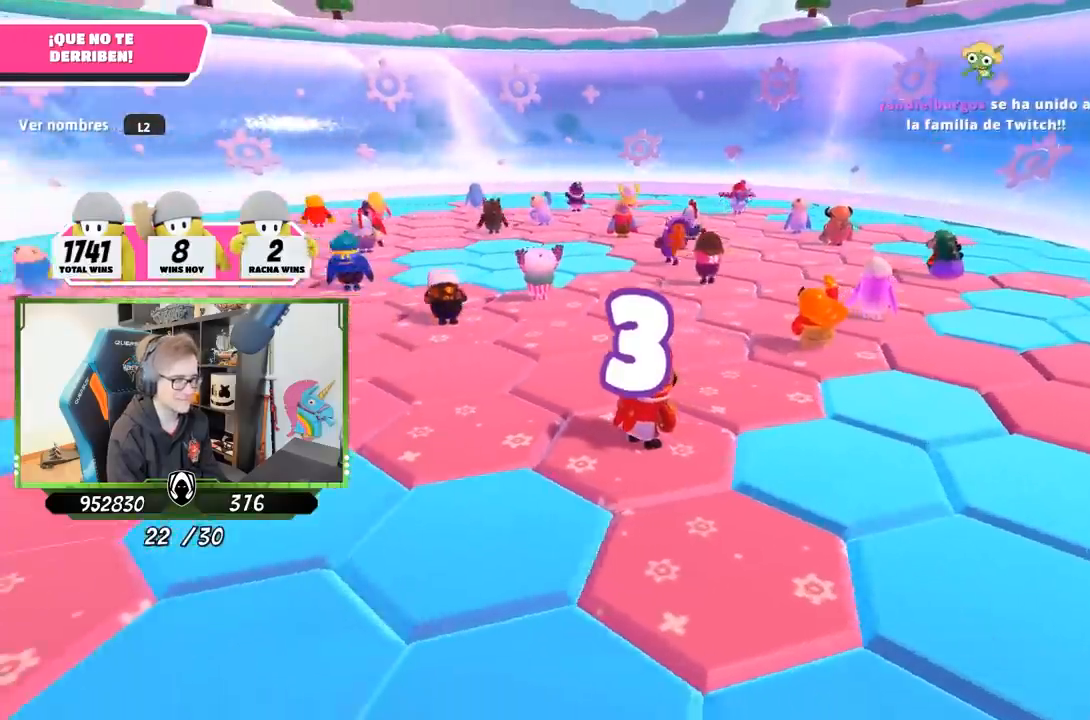
{"buttons": [], "left_stick": "center", "right_stick": "center", "events": [[217, "right_stick", "right"], [333, "right_stick", "up-right"], [450, "right_stick", "center"]]}
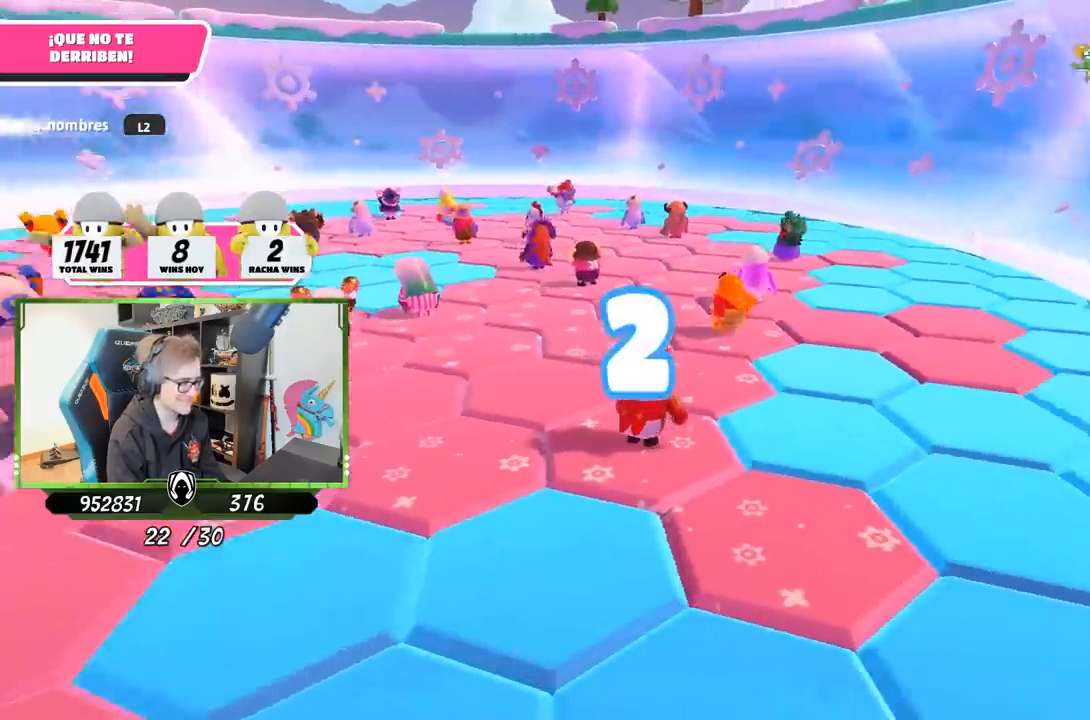
{"buttons": ["L2"], "left_stick": "center", "right_stick": "right", "events": [[67, "L2", "down"], [217, "L2", "up"], [383, "L2", "down"], [483, "right_stick", "right"]]}
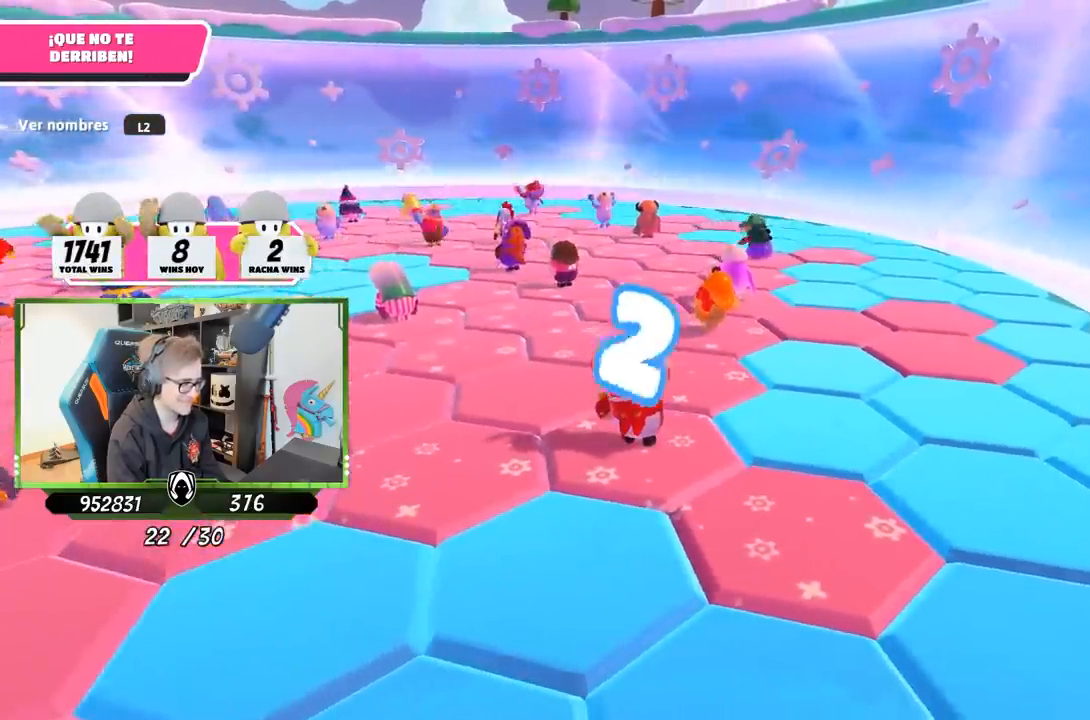
{"buttons": [], "left_stick": "center", "right_stick": "center", "events": [[50, "L2", "up"], [150, "right_stick", "center"]]}
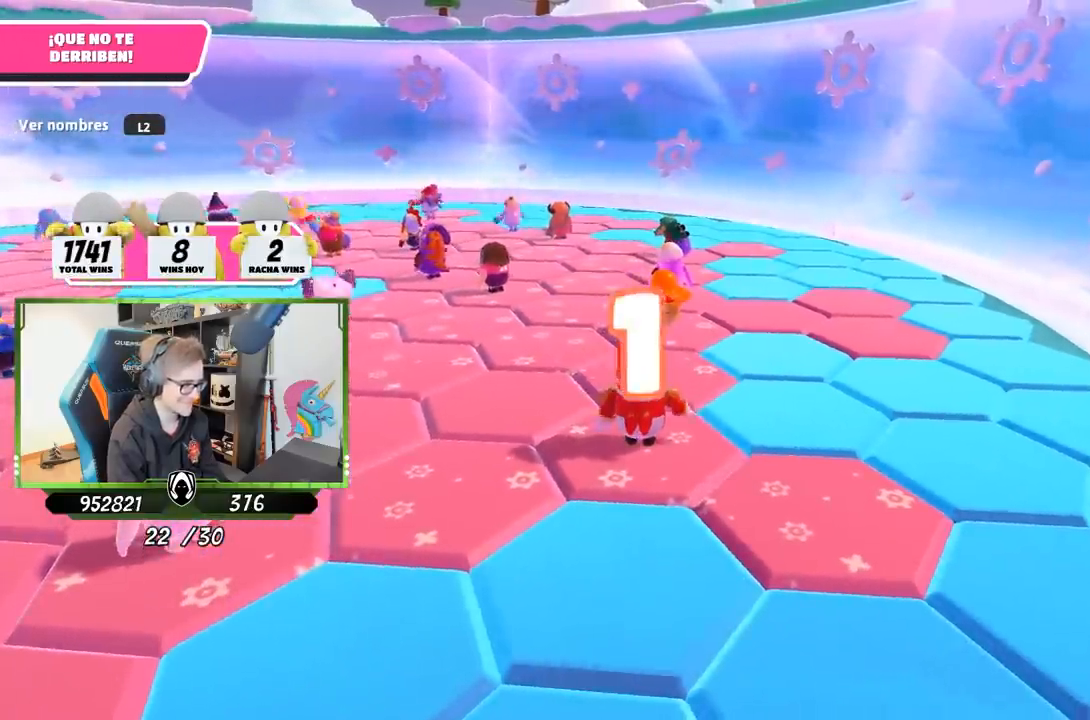
{"buttons": [], "left_stick": "right", "right_stick": "center", "events": [[50, "right_stick", "down-right"], [133, "left_stick", "down-right"], [183, "right_stick", "center"], [283, "left_stick", "right"]]}
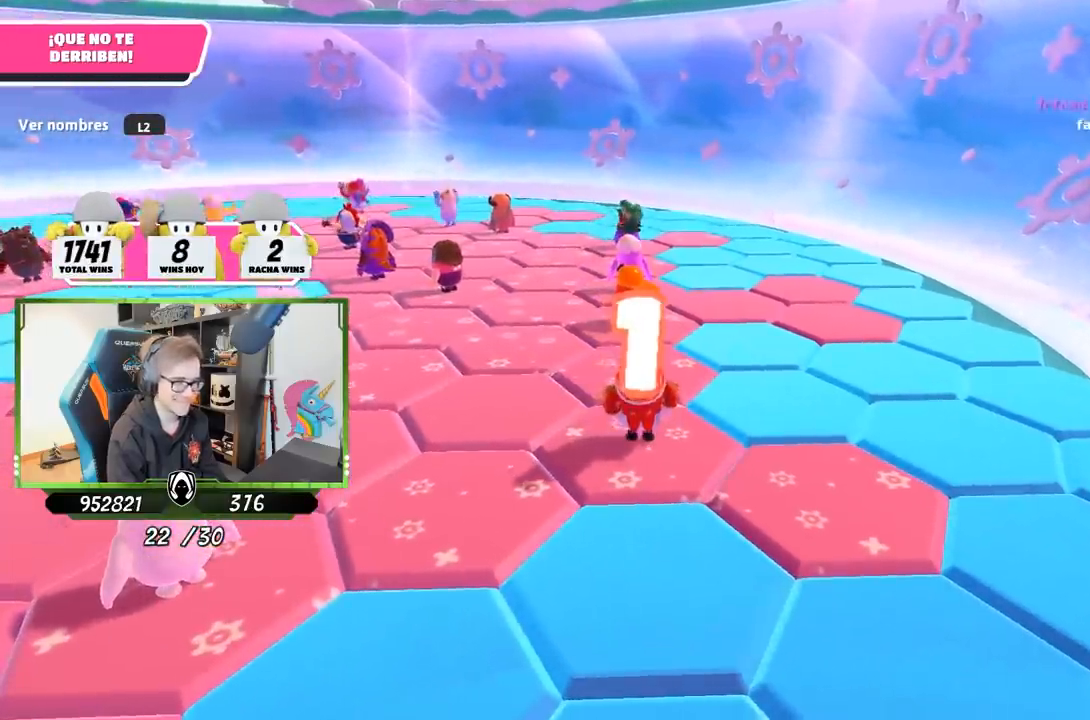
{"buttons": [], "left_stick": "right", "right_stick": "center", "events": []}
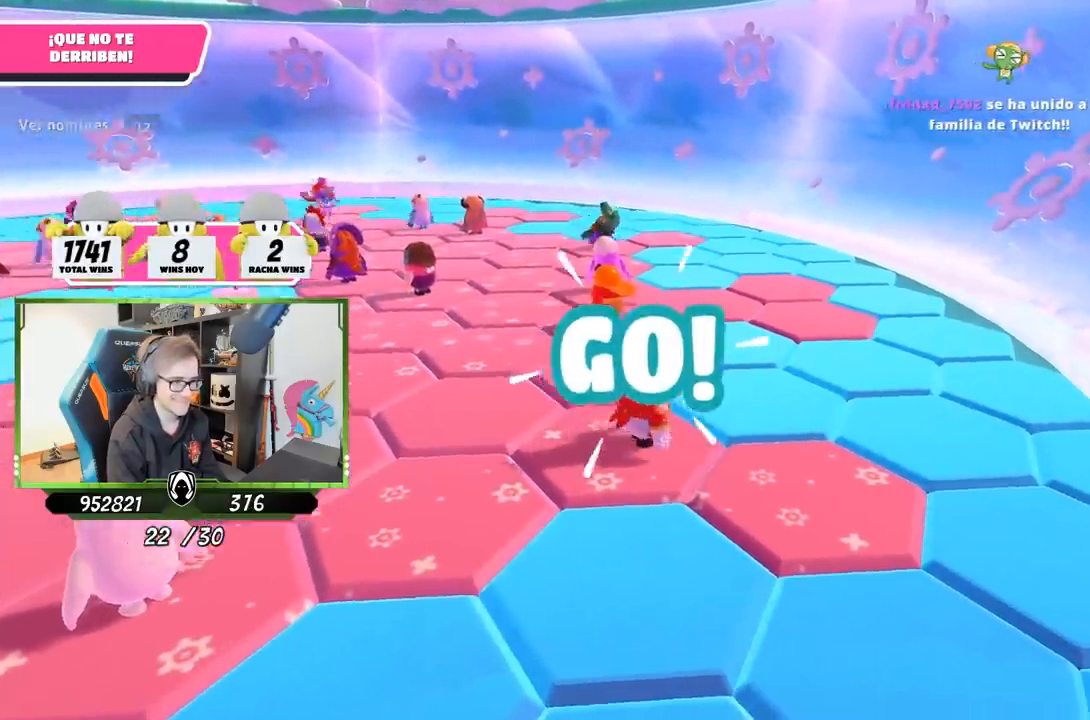
{"buttons": [], "left_stick": "up-right", "right_stick": "center", "events": [[17, "CROSS", "down"], [17, "left_stick", "up-right"], [117, "CROSS", "up"], [317, "right_stick", "up-left"], [483, "right_stick", "center"]]}
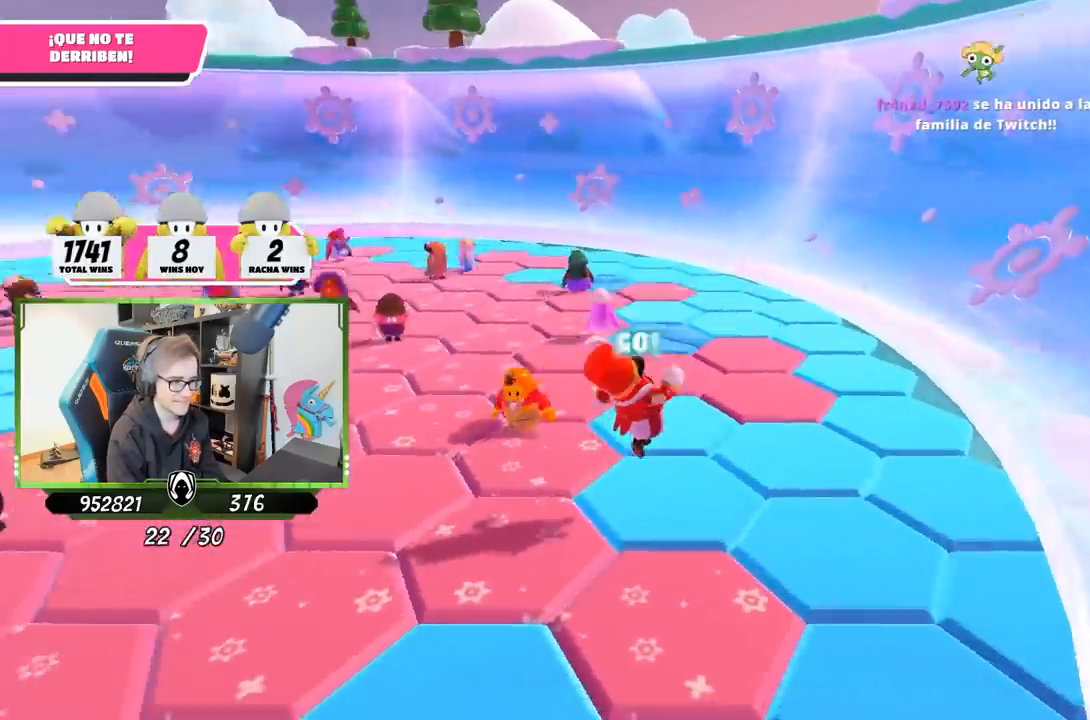
{"buttons": [], "left_stick": "up-right", "right_stick": "center", "events": [[250, "CROSS", "down"], [383, "CROSS", "up"]]}
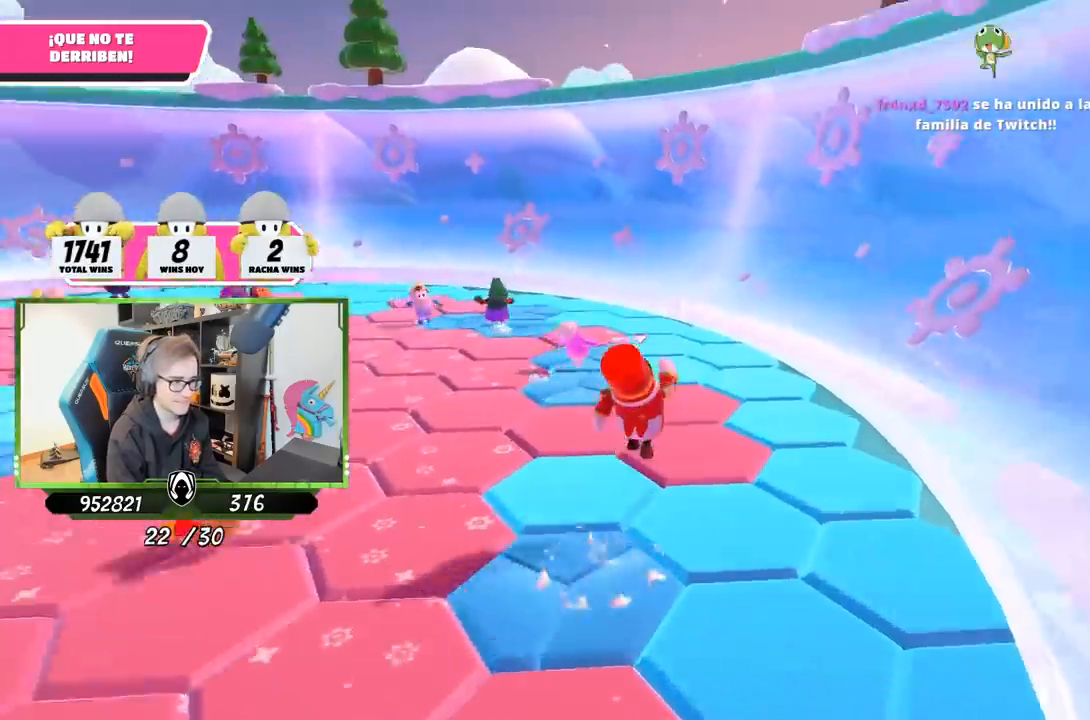
{"buttons": ["CROSS"], "left_stick": "up-right", "right_stick": "center", "events": [[17, "right_stick", "left"], [417, "right_stick", "center"], [483, "CROSS", "down"]]}
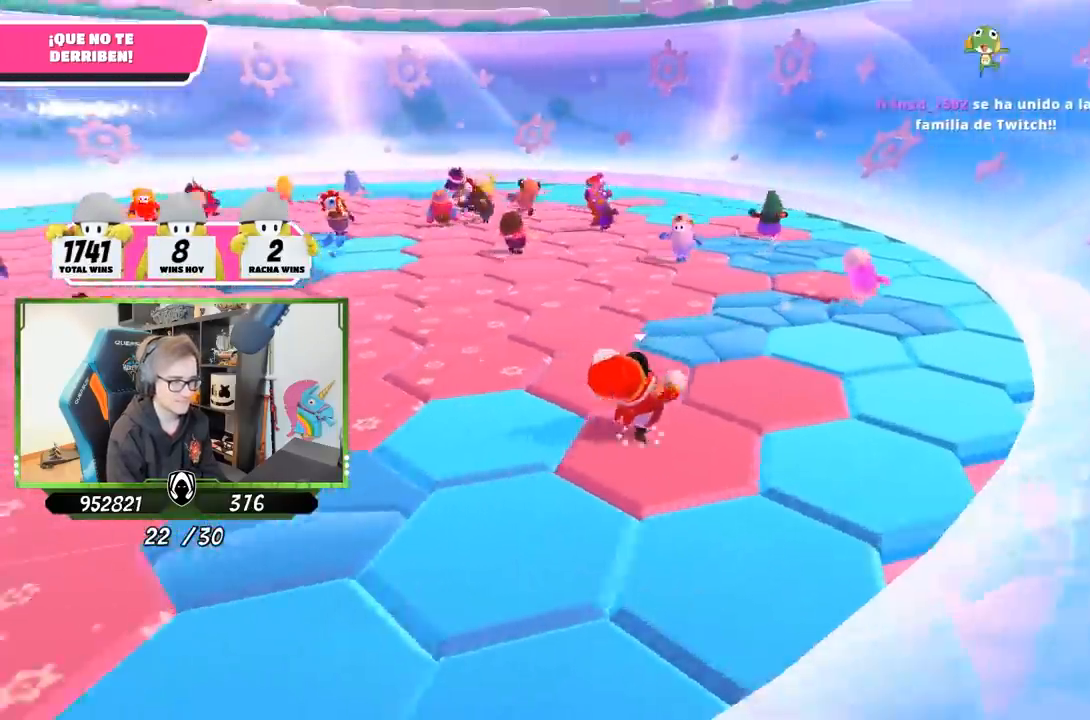
{"buttons": [], "left_stick": "down", "right_stick": "up-left", "events": [[83, "CROSS", "up"], [183, "right_stick", "left"], [217, "left_stick", "left"], [317, "right_stick", "up-left"], [417, "left_stick", "down"]]}
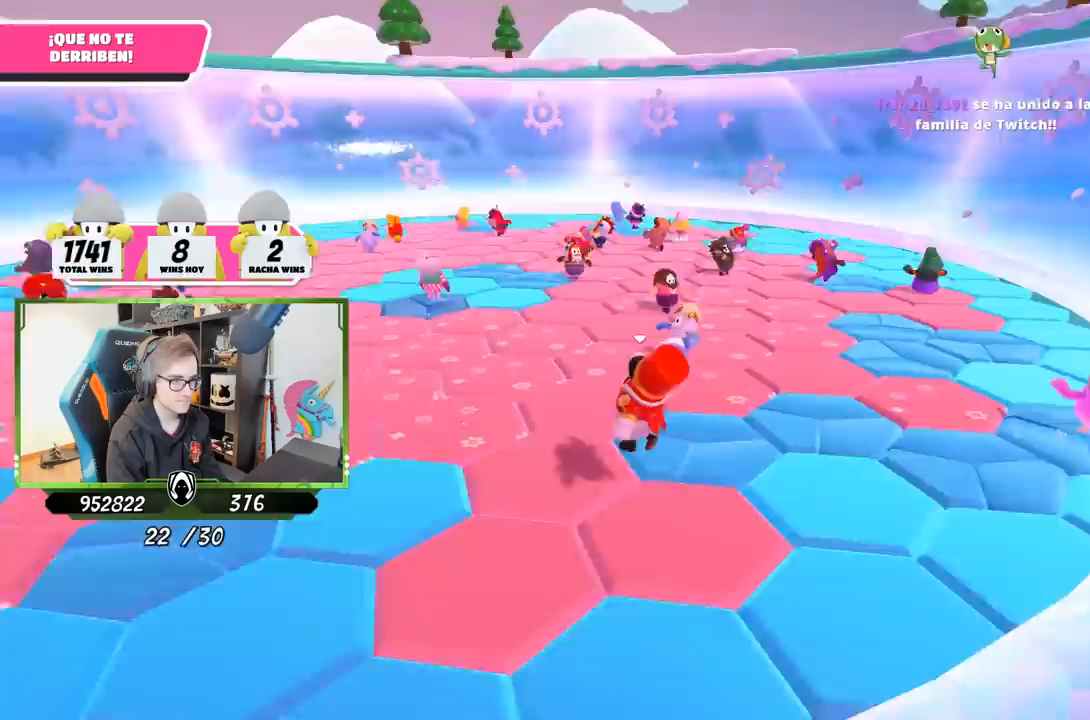
{"buttons": [], "left_stick": "up-left", "right_stick": "center", "events": [[83, "left_stick", "left"], [150, "left_stick", "up-left"], [317, "CROSS", "down"], [317, "right_stick", "center"], [450, "CROSS", "up"]]}